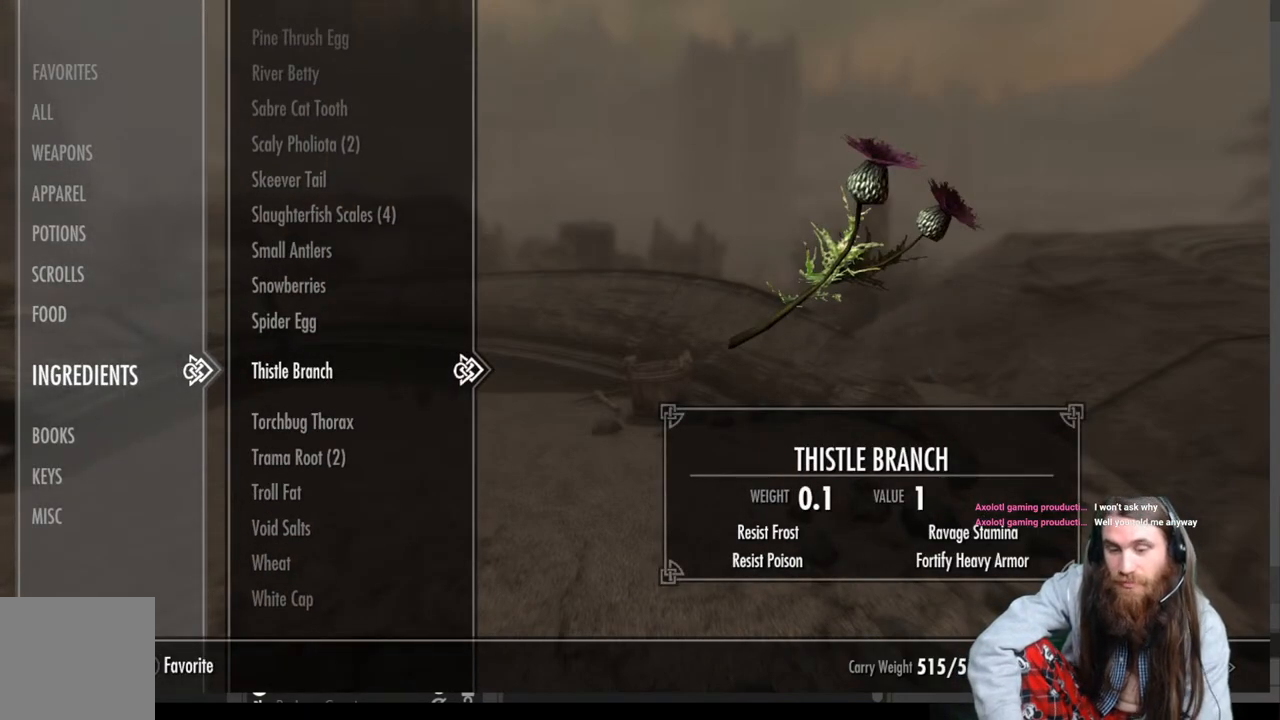
Gameplay with a controller (Xbox layout); each line is a JSON object with the inputs held at the frame after it. "events" lists button and stick changes between this image and that frame as [ms after this image, input, new state], when the widget could be followed in between.
{"buttons": [], "left_stick": "center", "right_stick": "center", "events": [[117, "DPAD_UP", "down"], [233, "DPAD_UP", "up"], [383, "DPAD_UP", "down"], [450, "DPAD_UP", "up"]]}
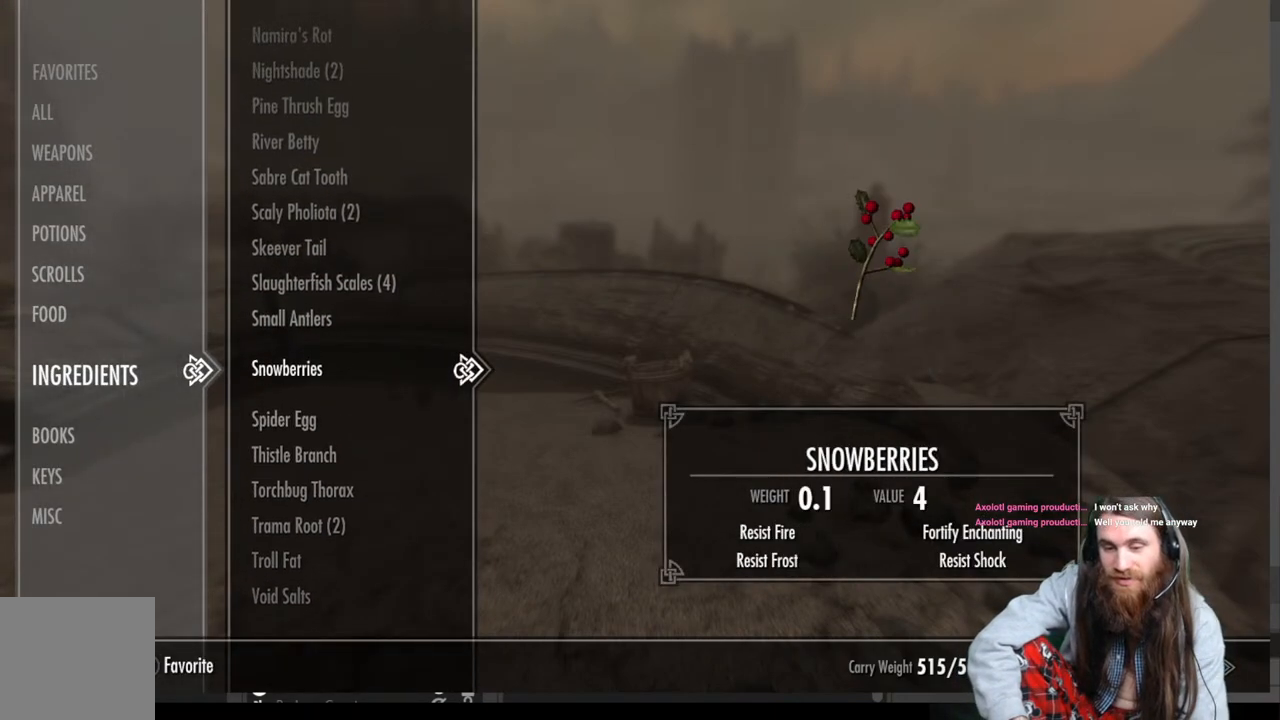
{"buttons": [], "left_stick": "center", "right_stick": "center", "events": [[67, "DPAD_UP", "down"], [150, "DPAD_UP", "up"], [250, "DPAD_UP", "down"], [367, "DPAD_UP", "up"]]}
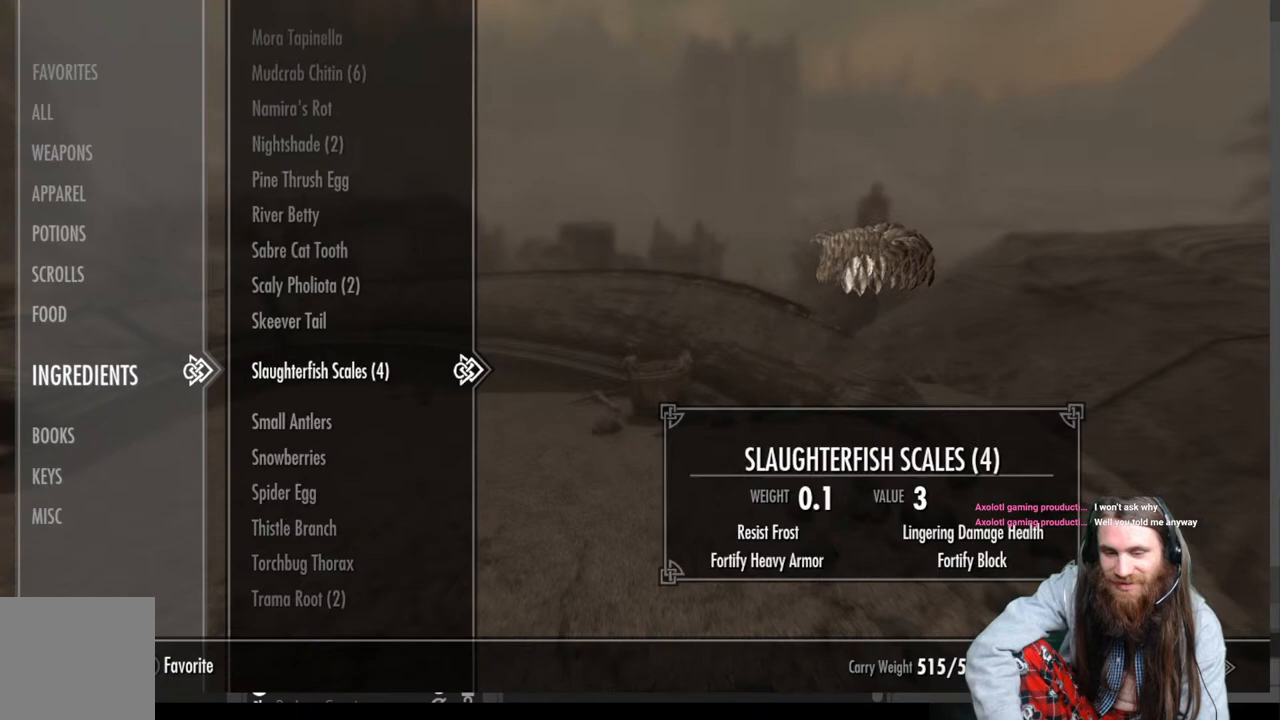
{"buttons": [], "left_stick": "center", "right_stick": "center", "events": []}
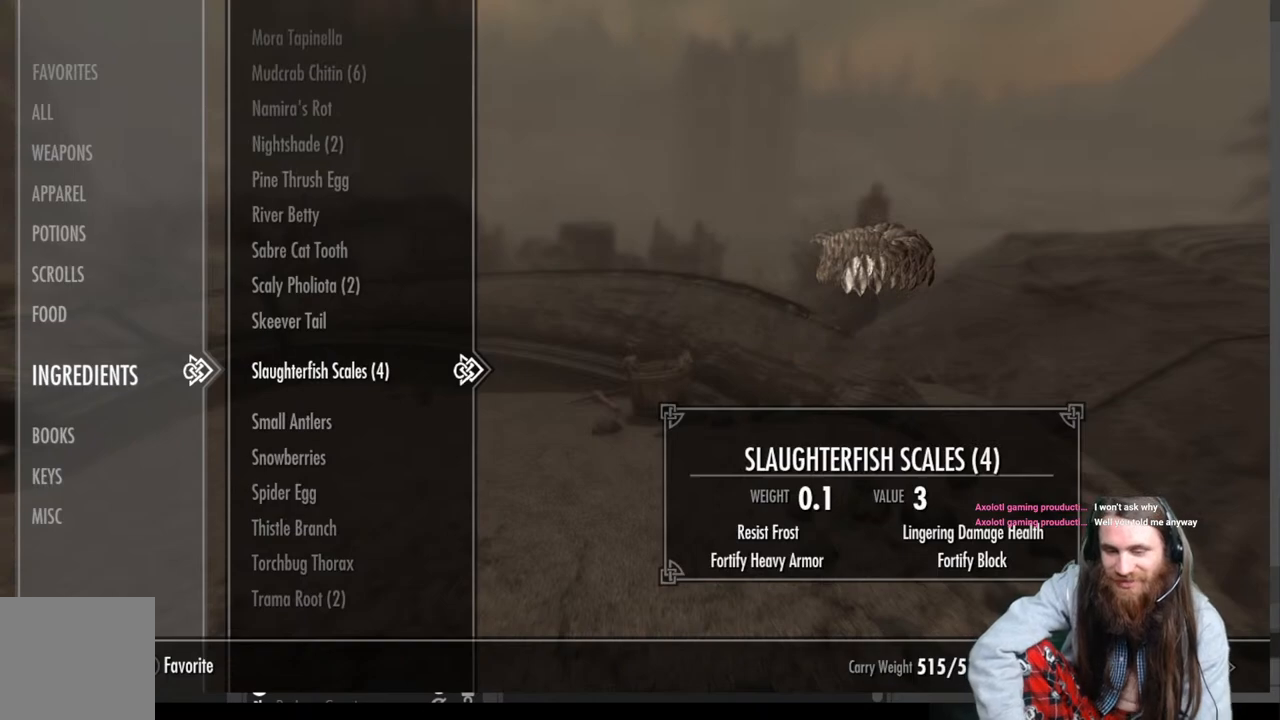
{"buttons": [], "left_stick": "center", "right_stick": "center", "events": []}
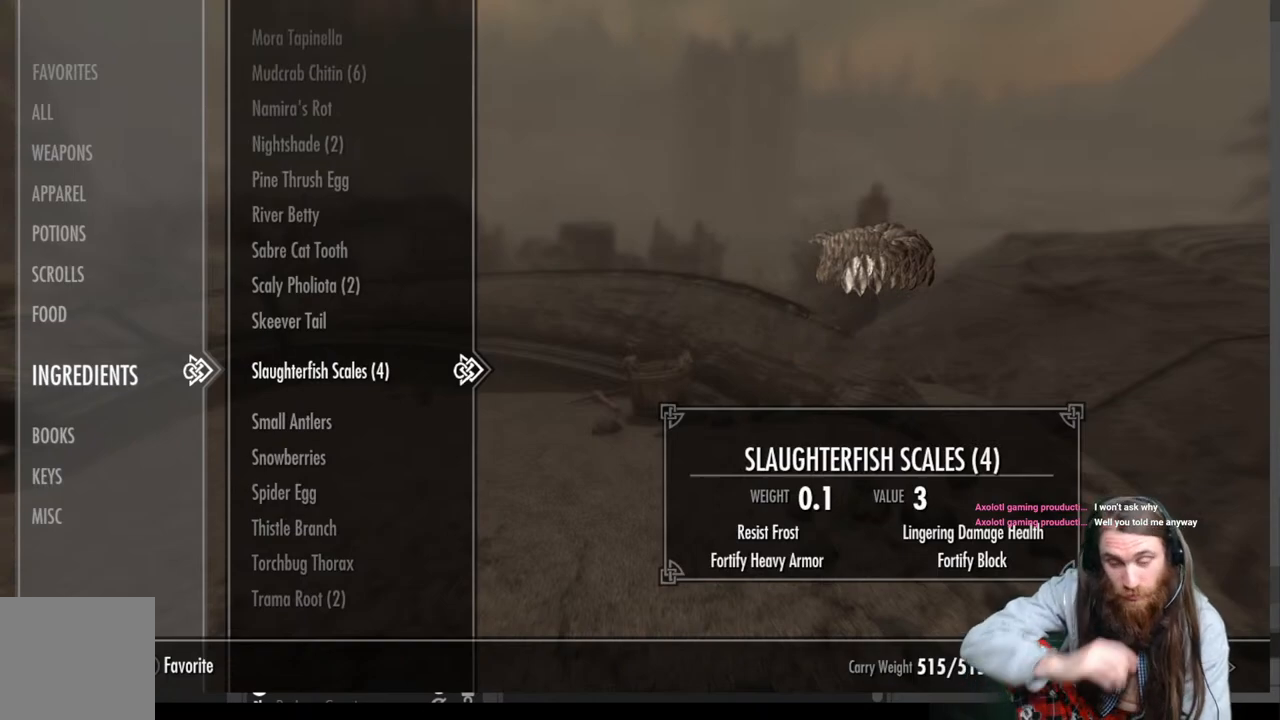
{"buttons": [], "left_stick": "center", "right_stick": "center", "events": []}
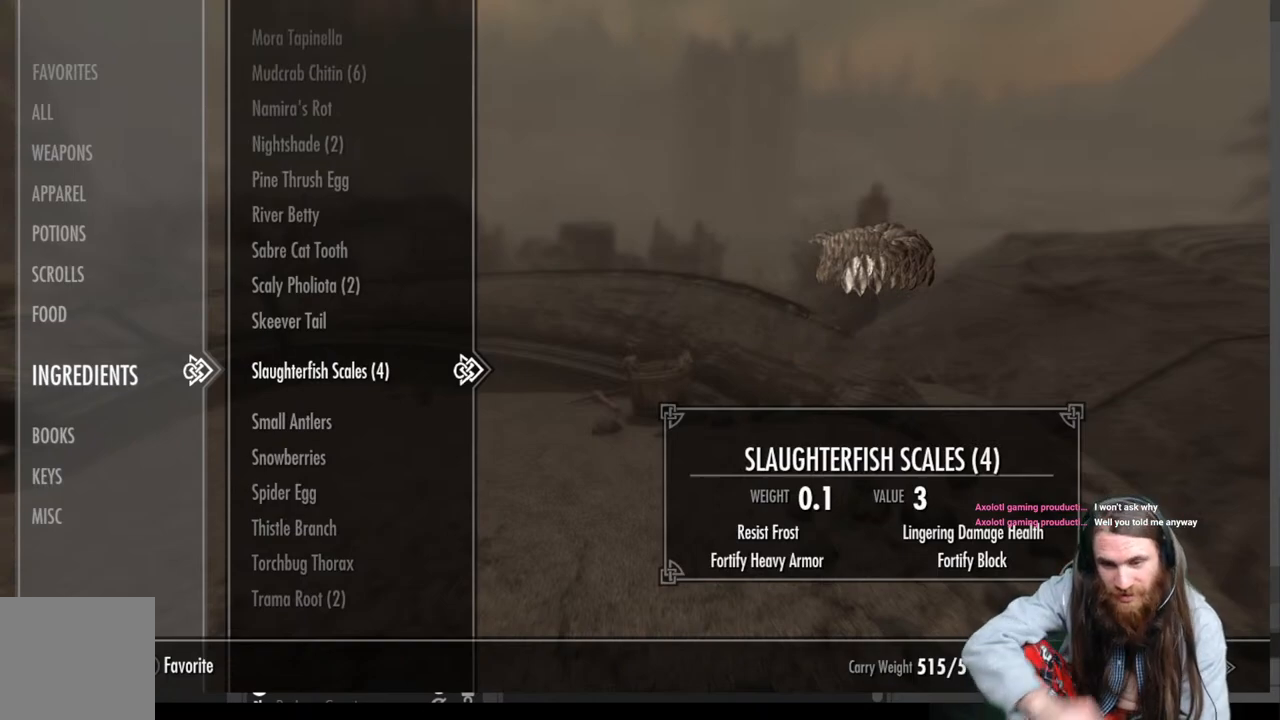
{"buttons": [], "left_stick": "center", "right_stick": "center", "events": []}
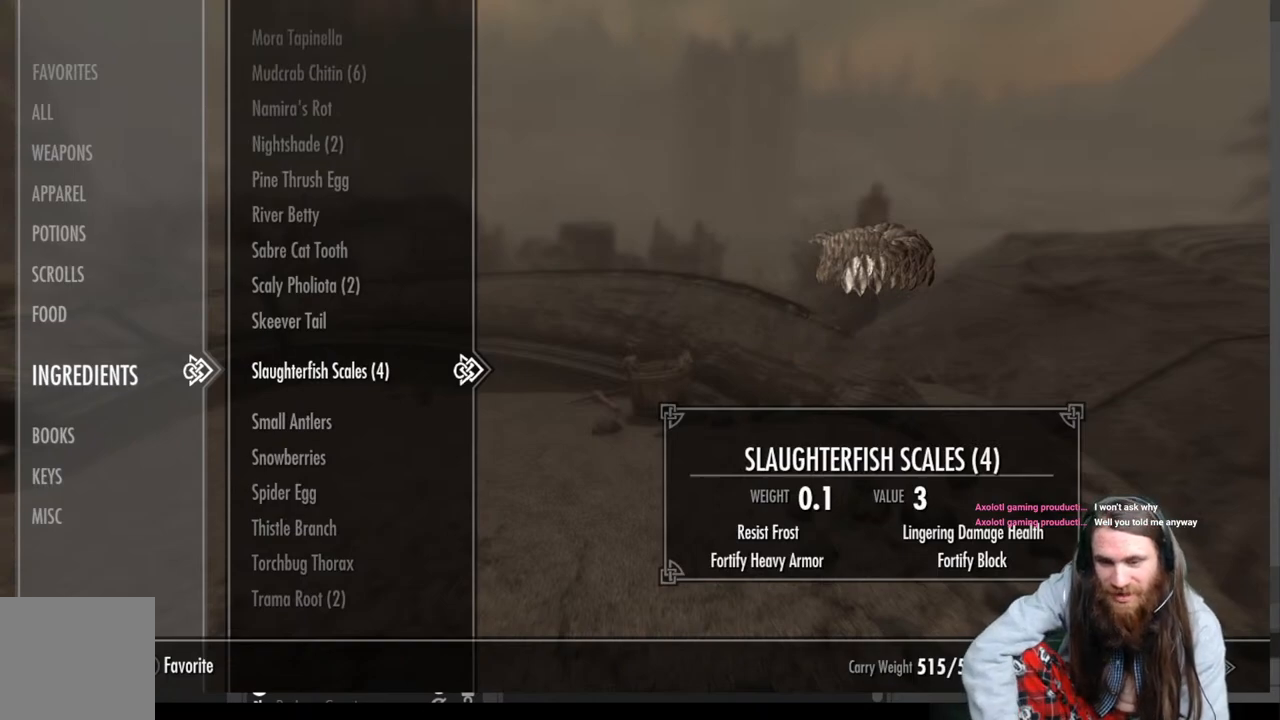
{"buttons": [], "left_stick": "center", "right_stick": "center", "events": [[217, "DPAD_DOWN", "down"], [367, "DPAD_DOWN", "up"]]}
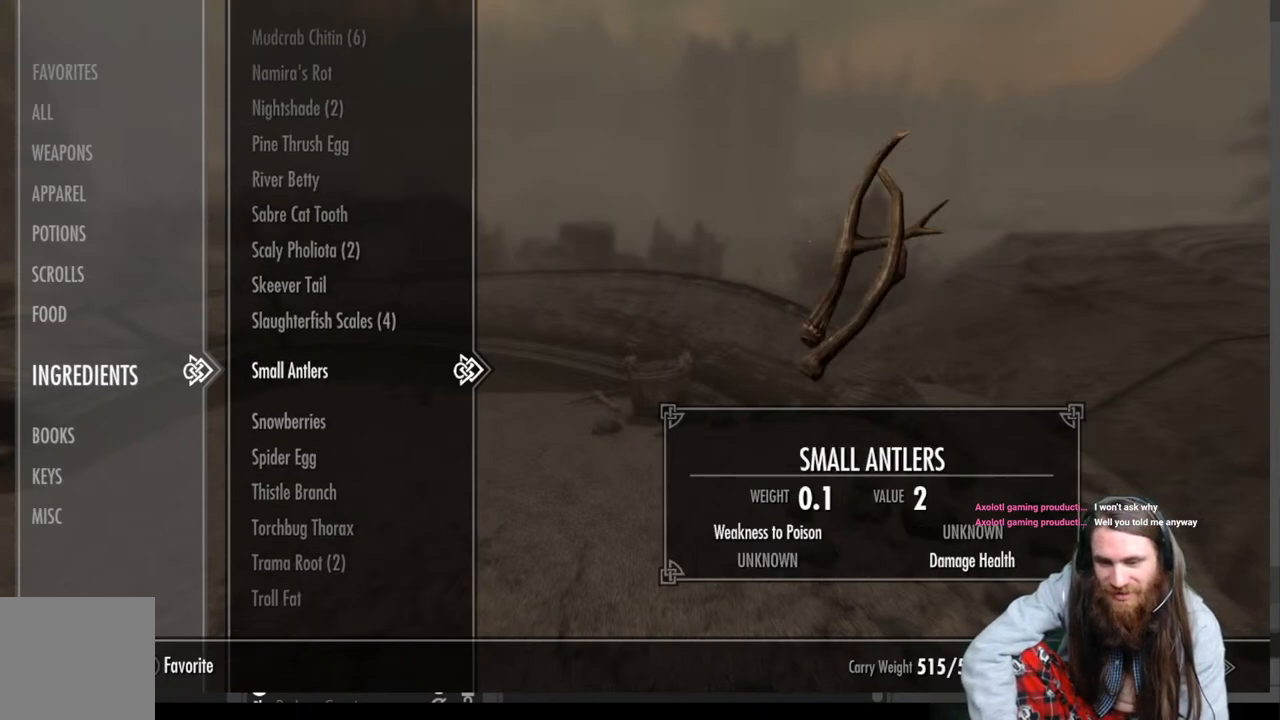
{"buttons": [], "left_stick": "center", "right_stick": "center", "events": []}
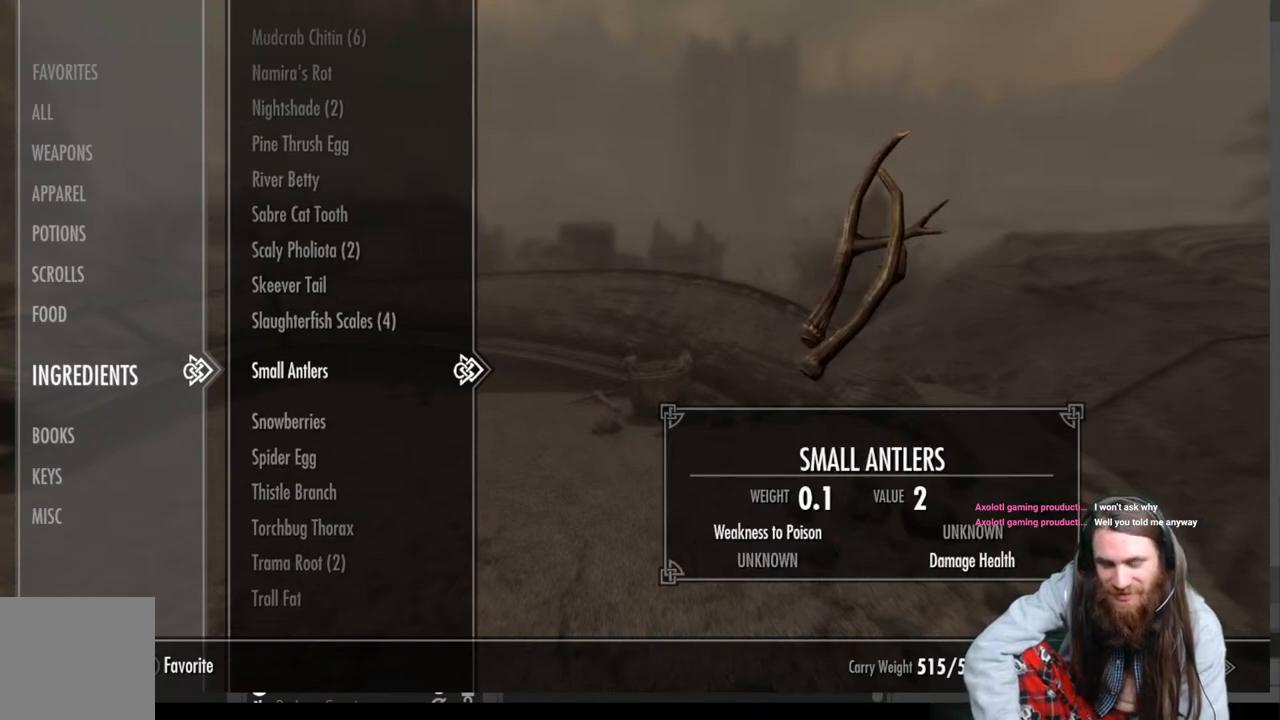
{"buttons": ["DPAD_DOWN"], "left_stick": "center", "right_stick": "center", "events": [[283, "DPAD_DOWN", "down"], [383, "DPAD_DOWN", "up"], [467, "DPAD_DOWN", "down"]]}
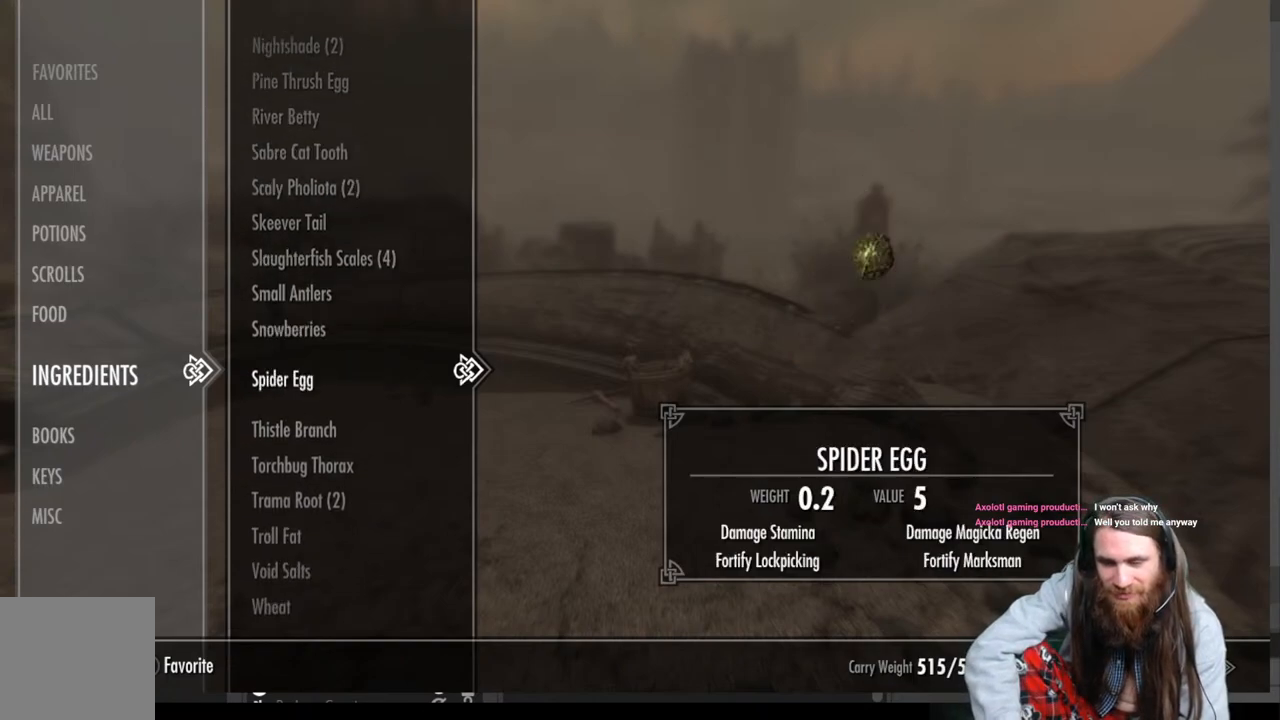
{"buttons": [], "left_stick": "center", "right_stick": "center", "events": [[83, "DPAD_DOWN", "up"], [150, "DPAD_DOWN", "down"], [267, "DPAD_DOWN", "up"]]}
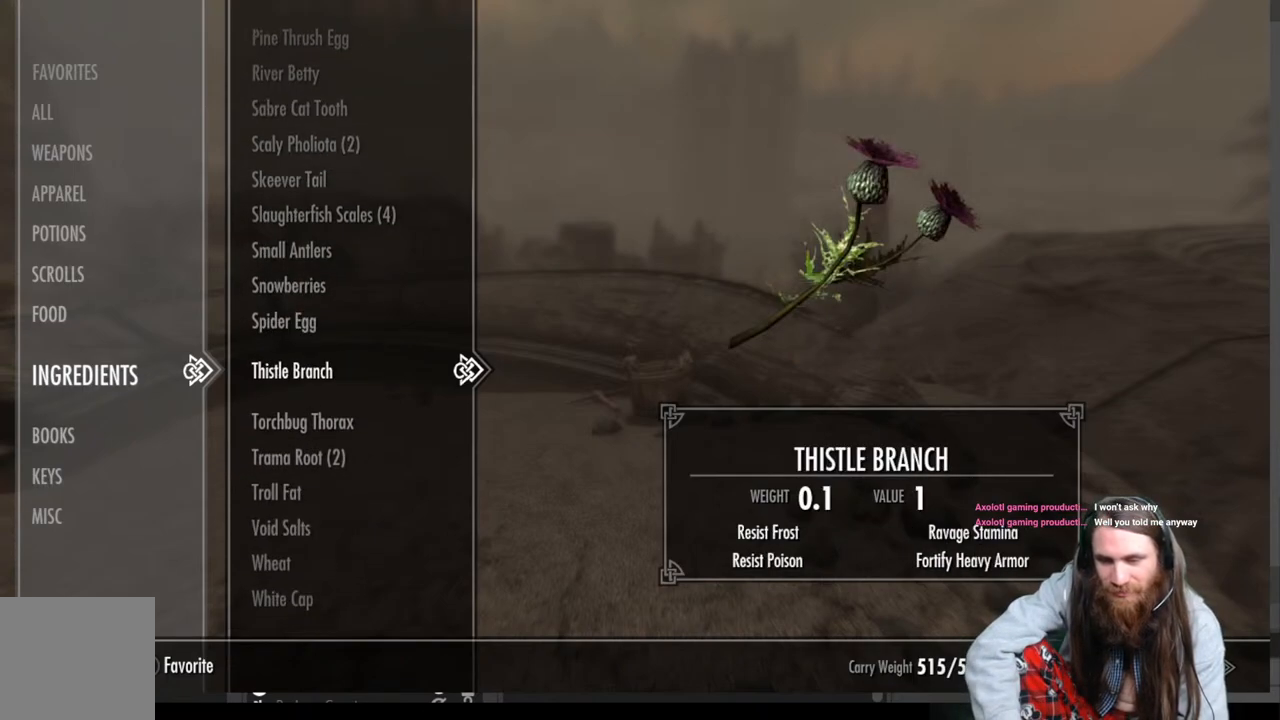
{"buttons": [], "left_stick": "center", "right_stick": "center", "events": []}
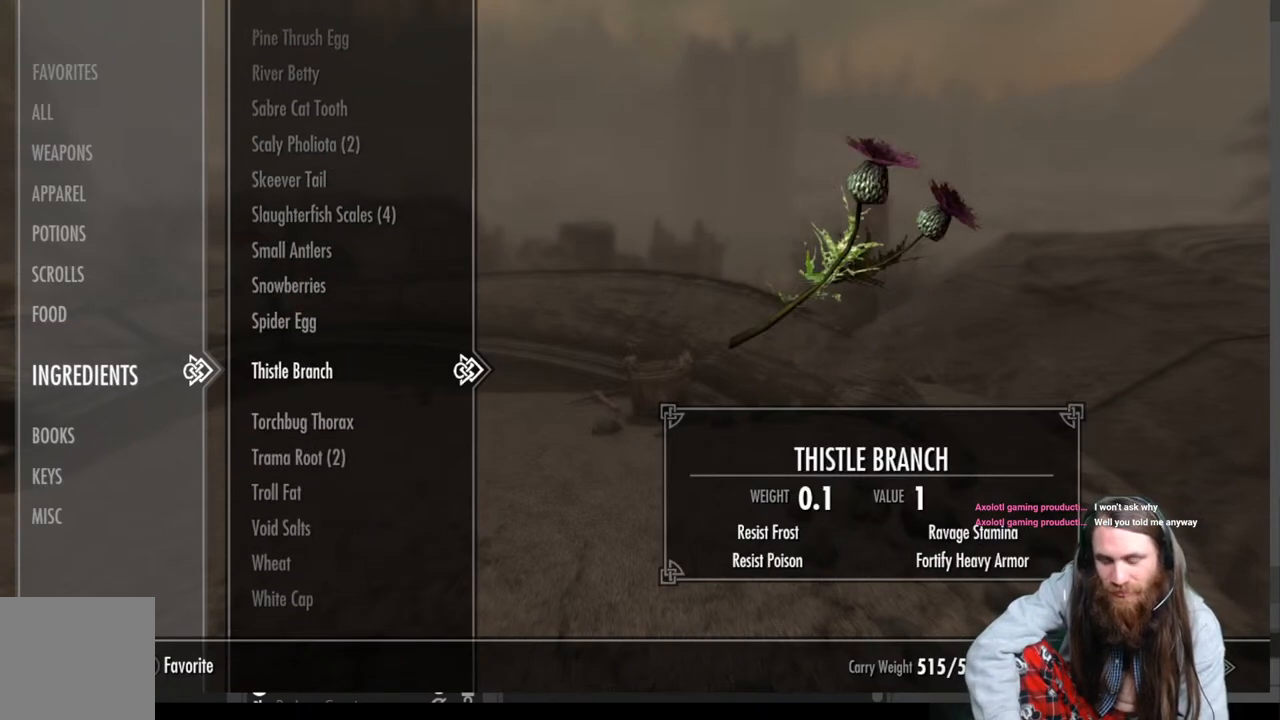
{"buttons": ["R2"], "left_stick": "center", "right_stick": "center", "events": [[417, "R2", "down"]]}
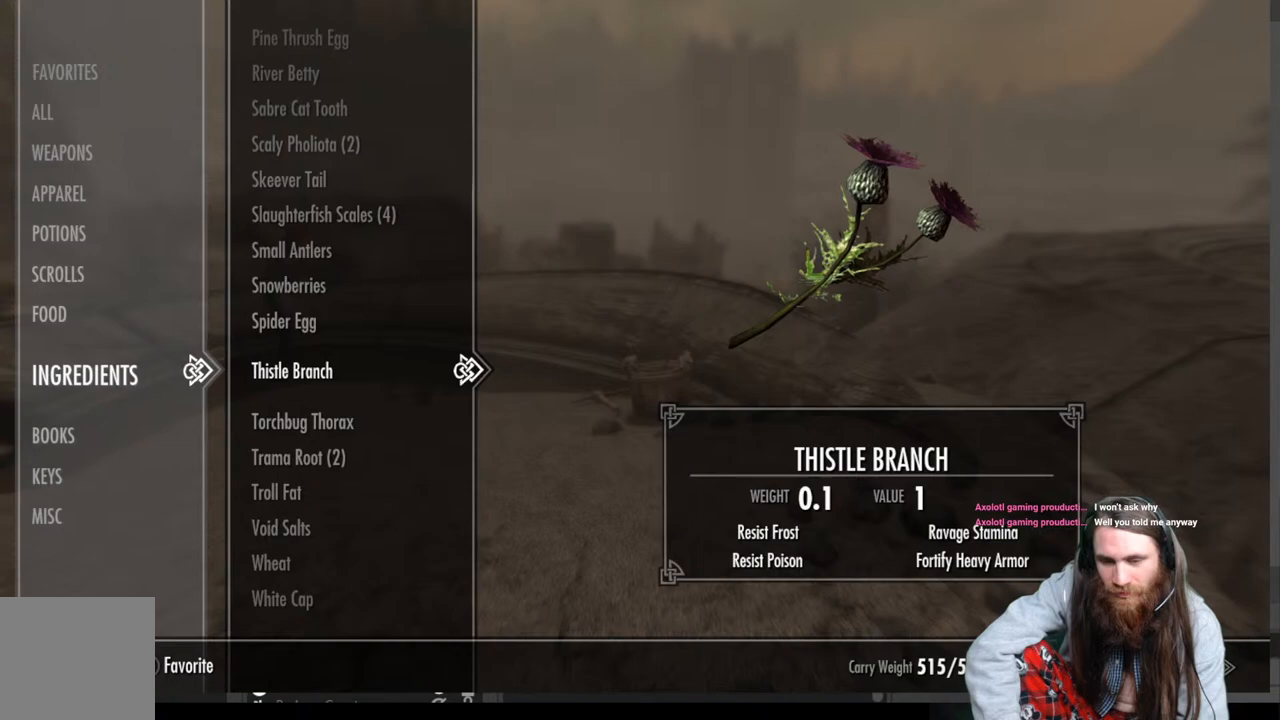
{"buttons": [], "left_stick": "center", "right_stick": "center", "events": [[67, "R2", "up"], [317, "DPAD_UP", "down"], [467, "DPAD_UP", "up"]]}
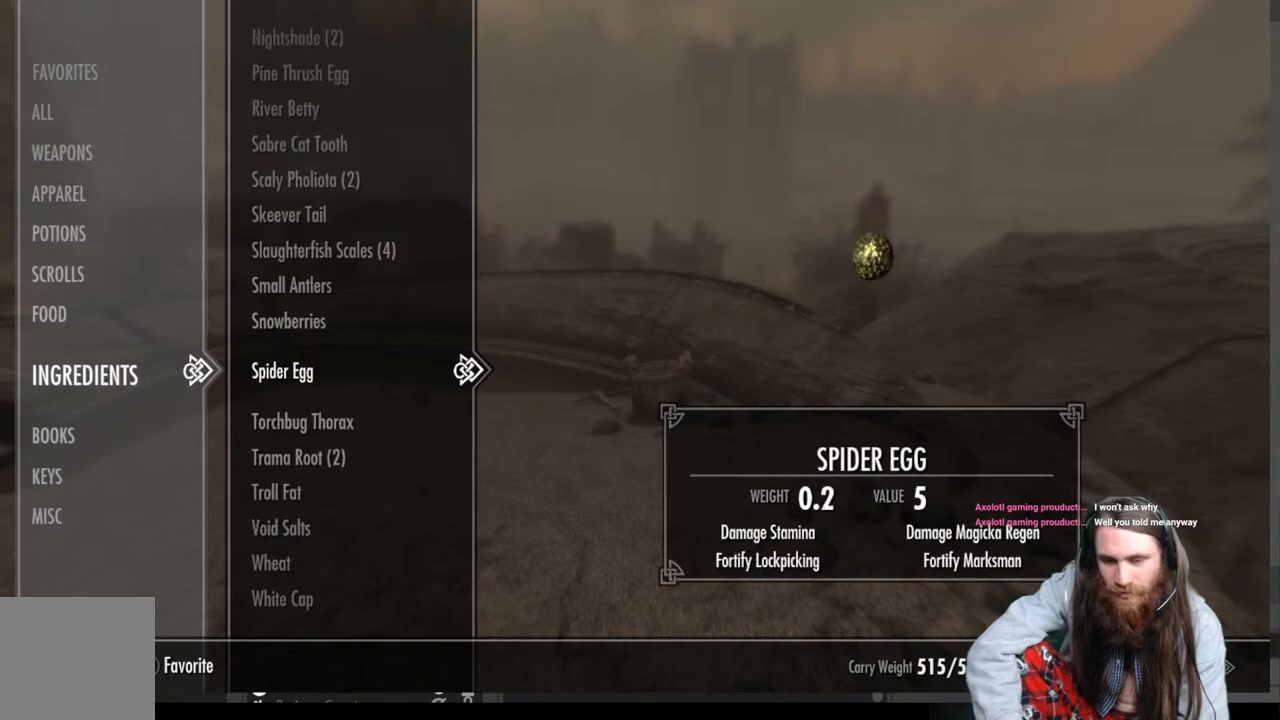
{"buttons": [], "left_stick": "center", "right_stick": "center", "events": [[150, "DPAD_DOWN", "down"], [267, "DPAD_DOWN", "up"], [350, "DPAD_DOWN", "down"], [450, "DPAD_DOWN", "up"]]}
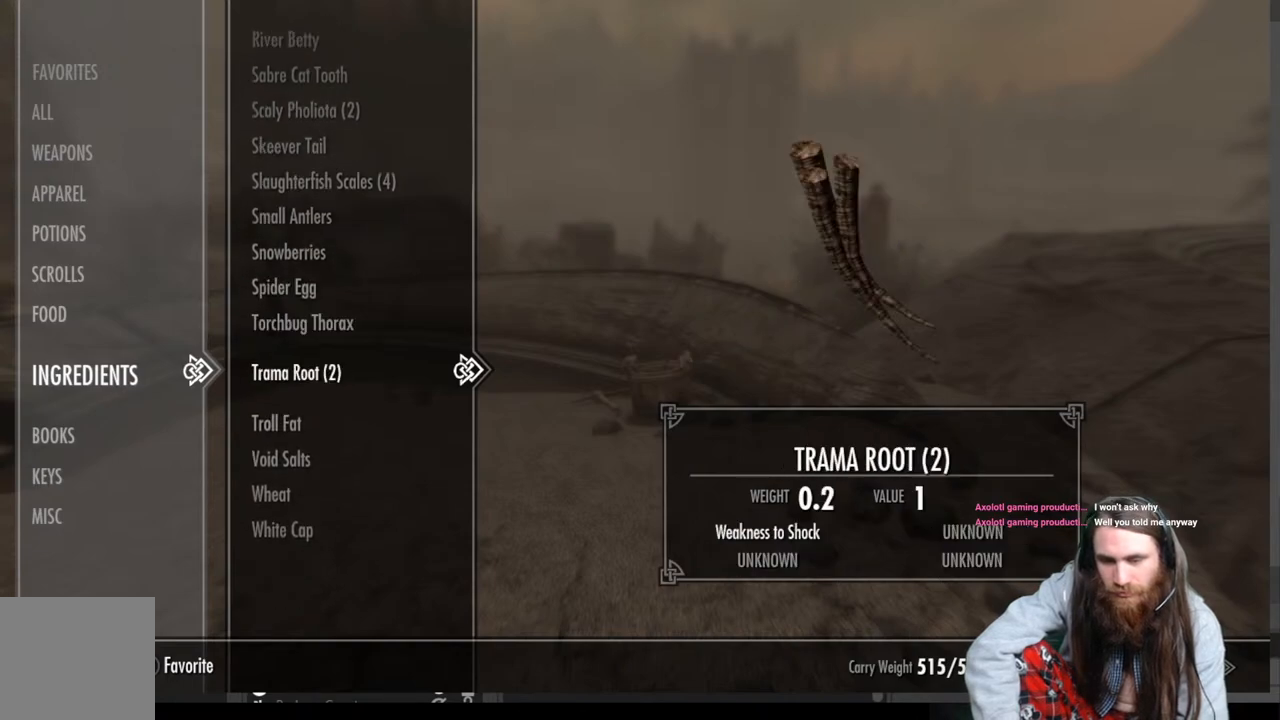
{"buttons": [], "left_stick": "center", "right_stick": "center", "events": [[50, "DPAD_DOWN", "down"], [150, "DPAD_DOWN", "up"], [250, "DPAD_DOWN", "down"], [333, "DPAD_DOWN", "up"]]}
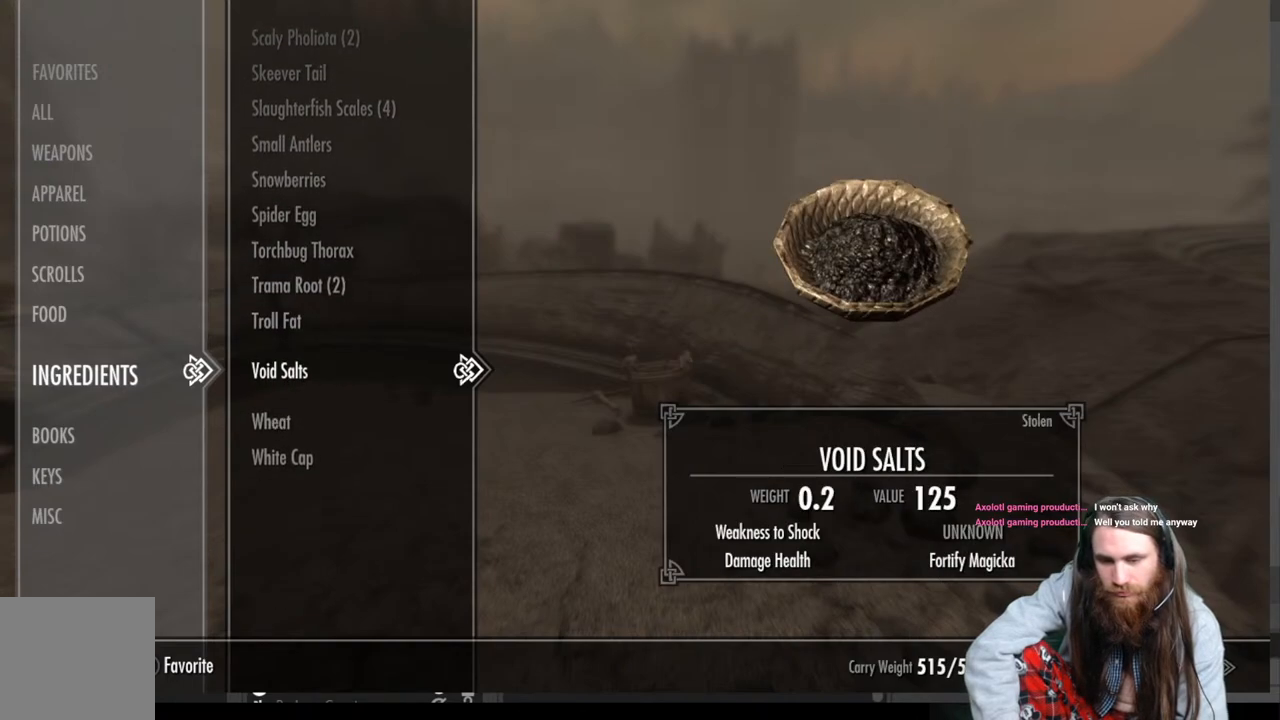
{"buttons": ["L2"], "left_stick": "center", "right_stick": "center", "events": [[67, "DPAD_DOWN", "down"], [183, "DPAD_DOWN", "up"], [500, "L2", "down"]]}
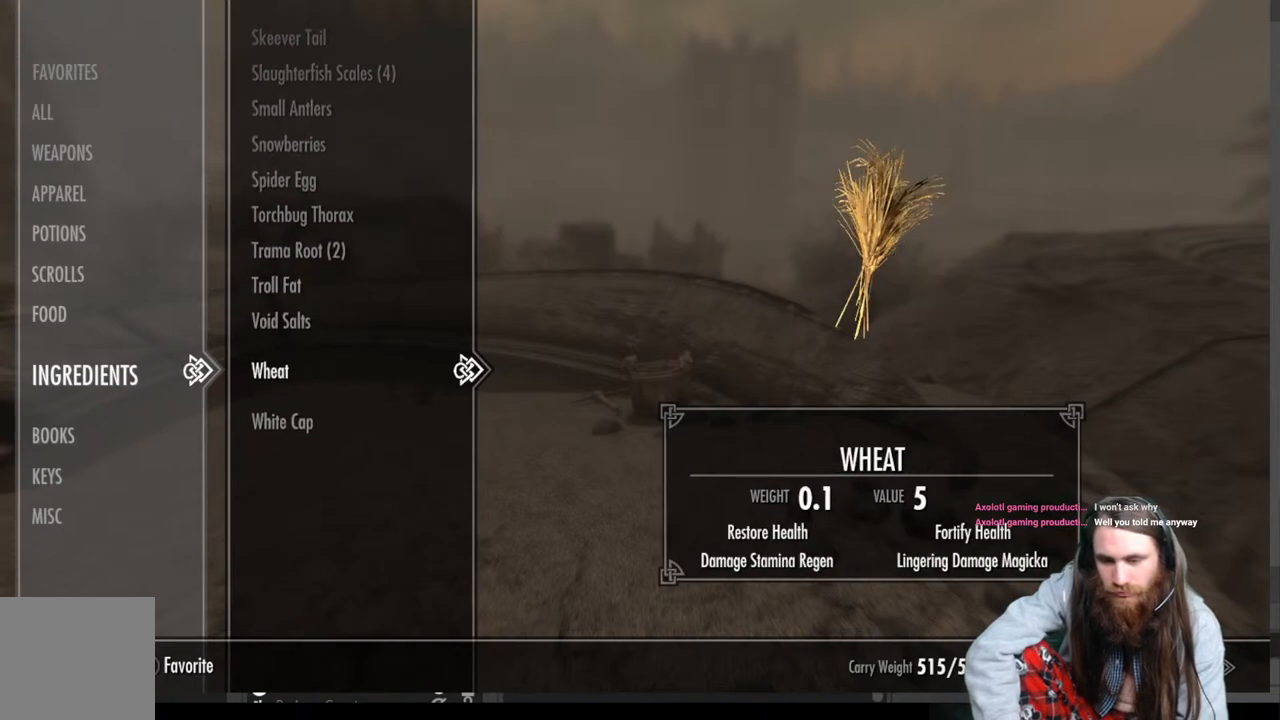
{"buttons": ["DPAD_UP"], "left_stick": "center", "right_stick": "center", "events": [[150, "L2", "up"], [267, "DPAD_UP", "down"]]}
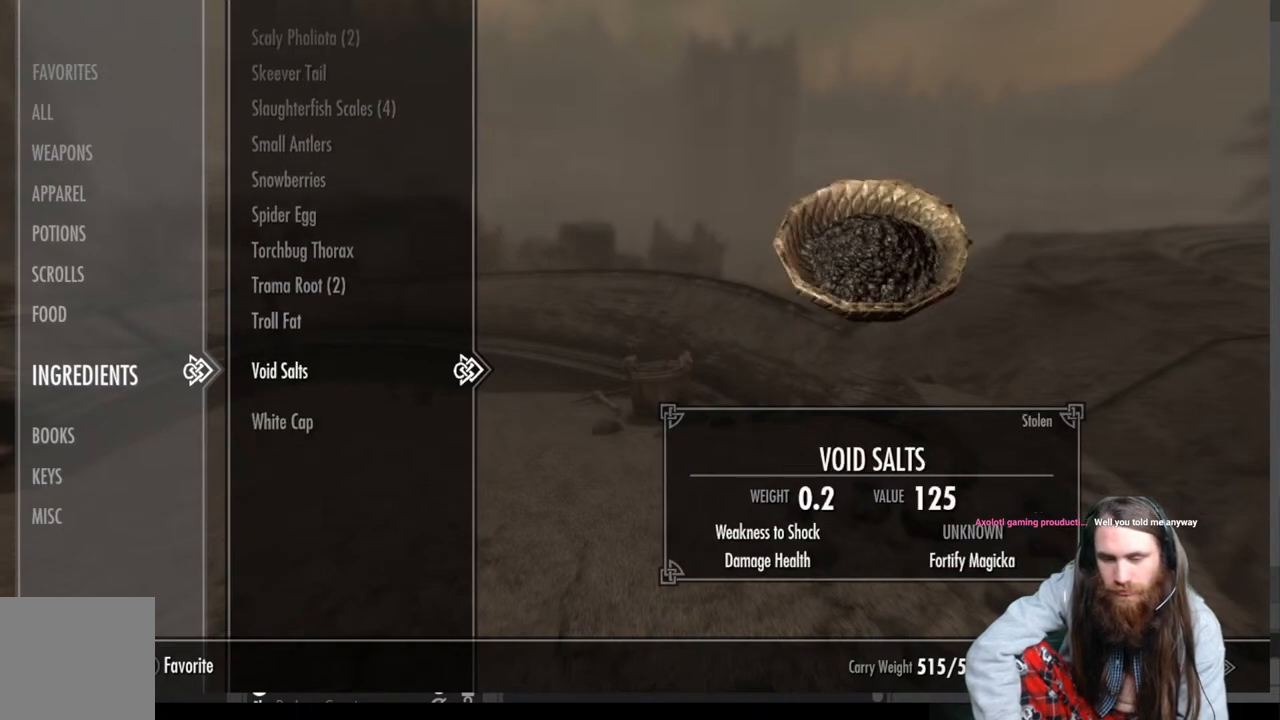
{"buttons": ["DPAD_UP"], "left_stick": "center", "right_stick": "center", "events": []}
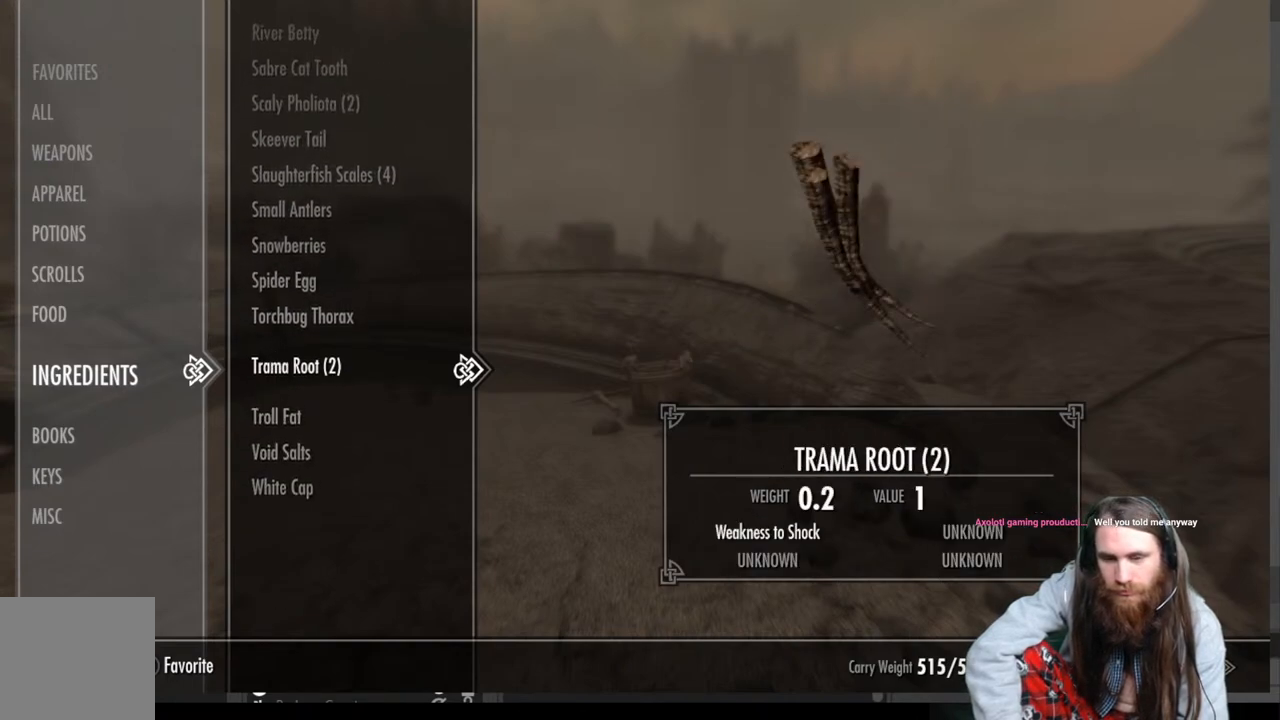
{"buttons": [], "left_stick": "center", "right_stick": "center", "events": [[250, "DPAD_UP", "up"], [383, "DPAD_UP", "down"], [500, "DPAD_UP", "up"]]}
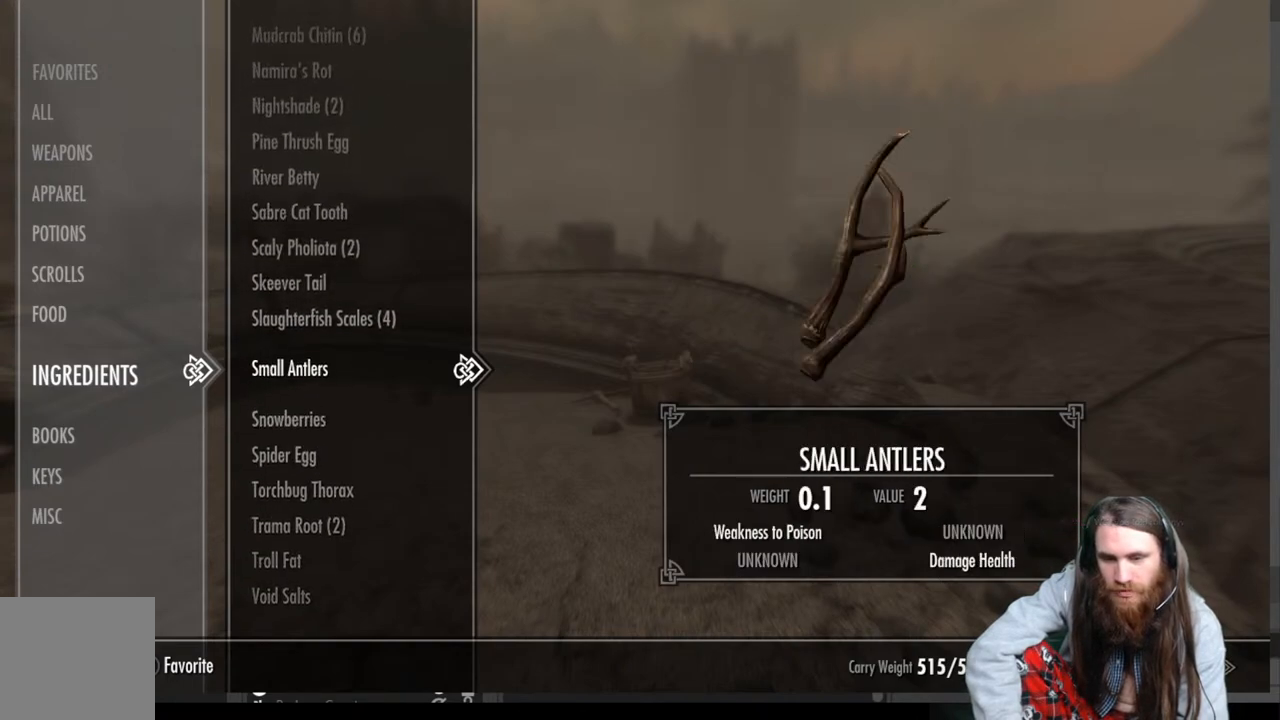
{"buttons": ["DPAD_UP"], "left_stick": "center", "right_stick": "center", "events": [[83, "DPAD_UP", "down"], [217, "DPAD_UP", "up"], [300, "DPAD_UP", "down"], [417, "DPAD_UP", "up"], [500, "DPAD_UP", "down"]]}
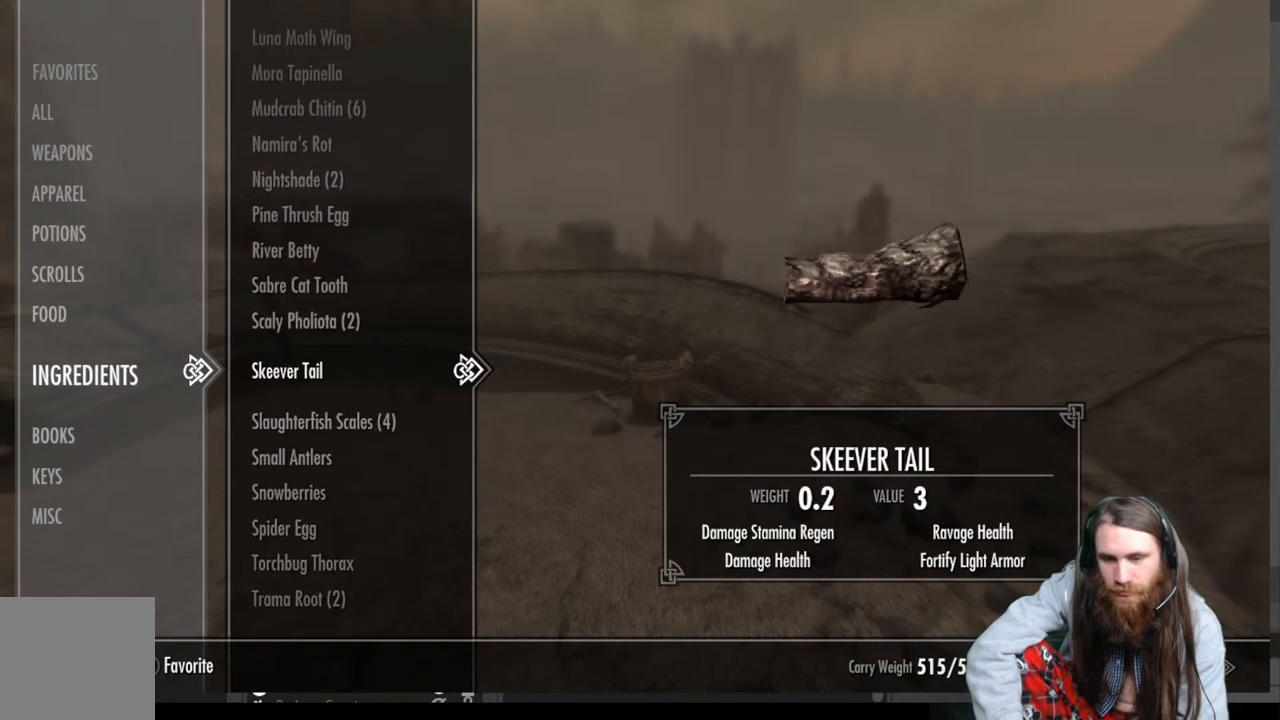
{"buttons": ["DPAD_UP"], "left_stick": "center", "right_stick": "center", "events": []}
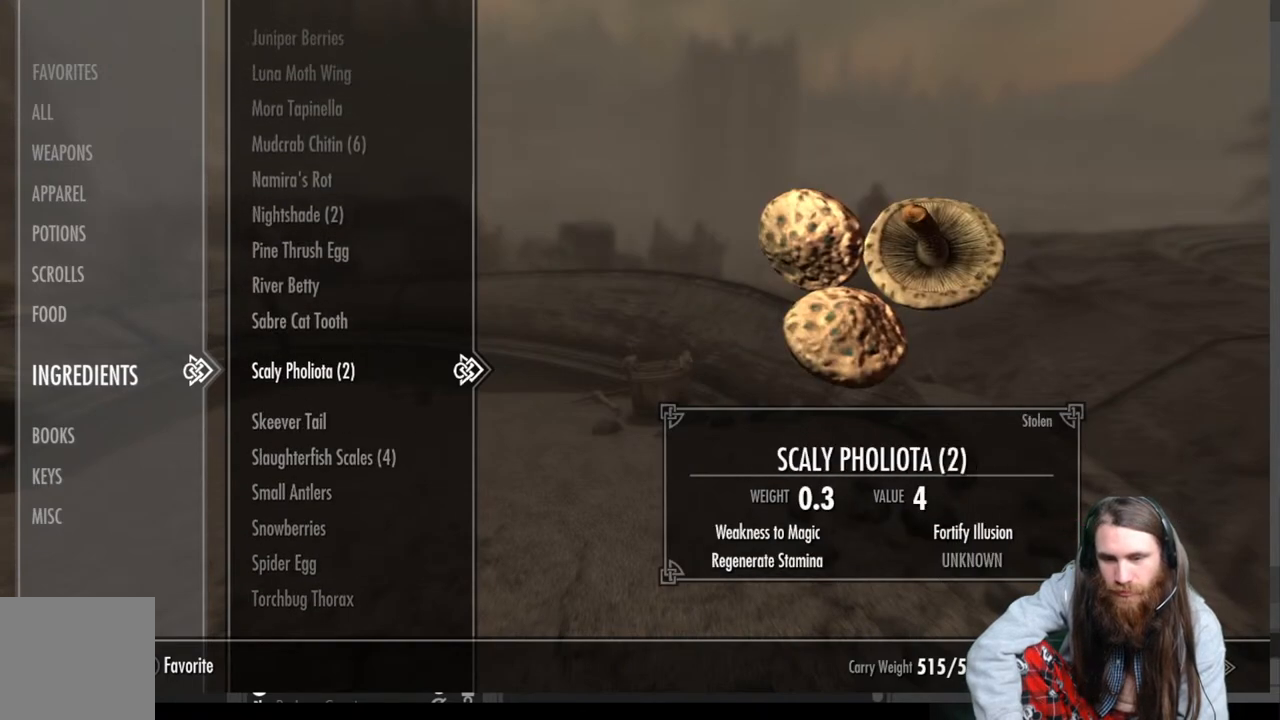
{"buttons": ["DPAD_UP"], "left_stick": "center", "right_stick": "center", "events": []}
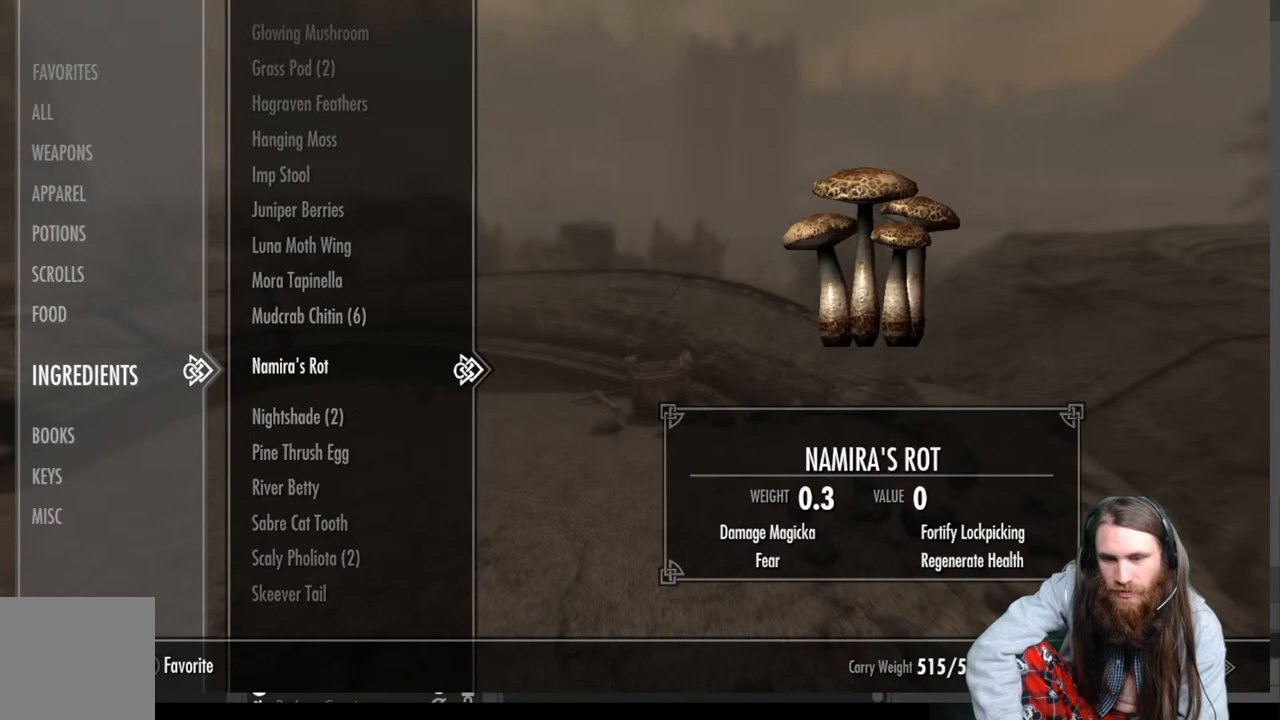
{"buttons": ["DPAD_UP"], "left_stick": "center", "right_stick": "center", "events": []}
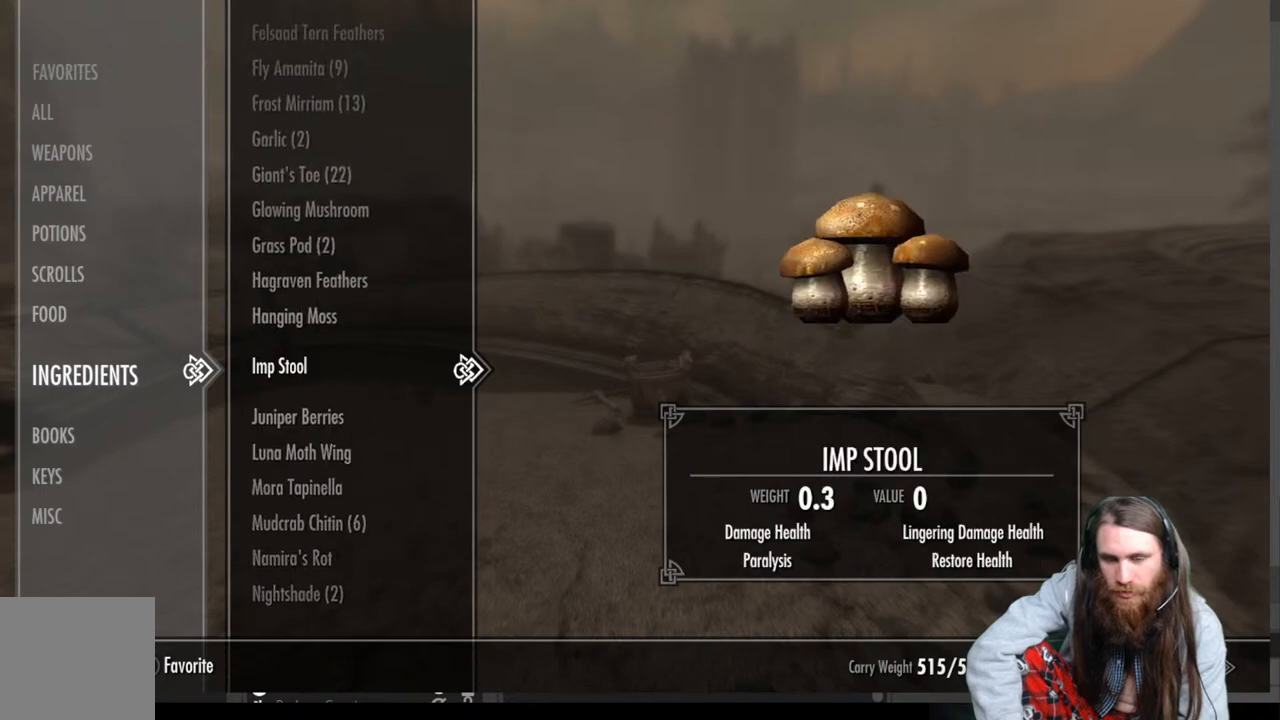
{"buttons": ["DPAD_UP"], "left_stick": "center", "right_stick": "center", "events": []}
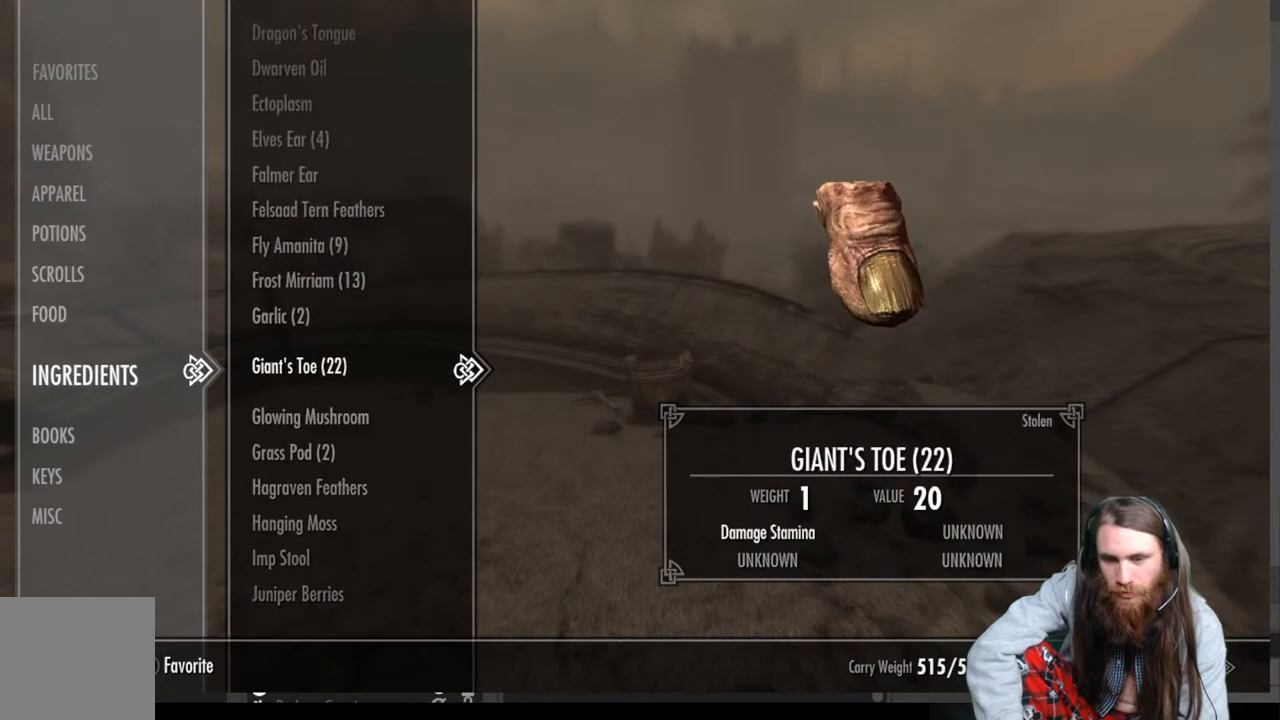
{"buttons": [], "left_stick": "center", "right_stick": "center", "events": [[317, "DPAD_UP", "up"]]}
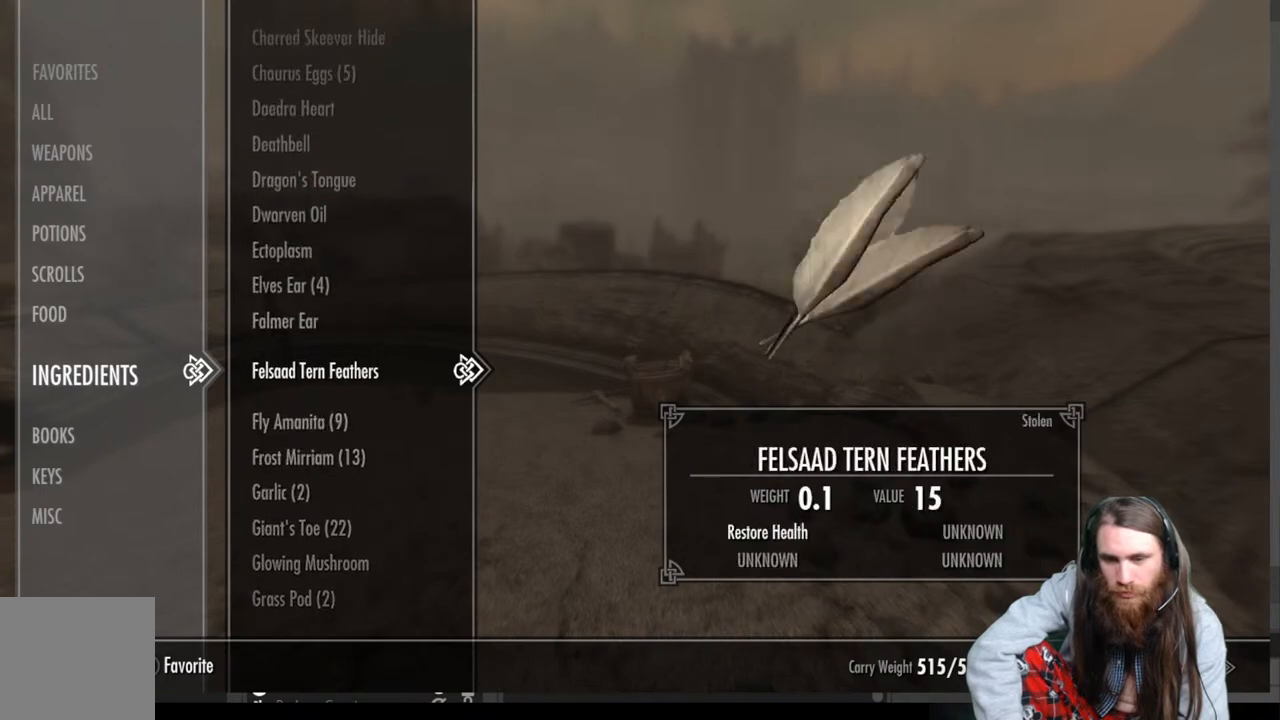
{"buttons": [], "left_stick": "center", "right_stick": "center", "events": []}
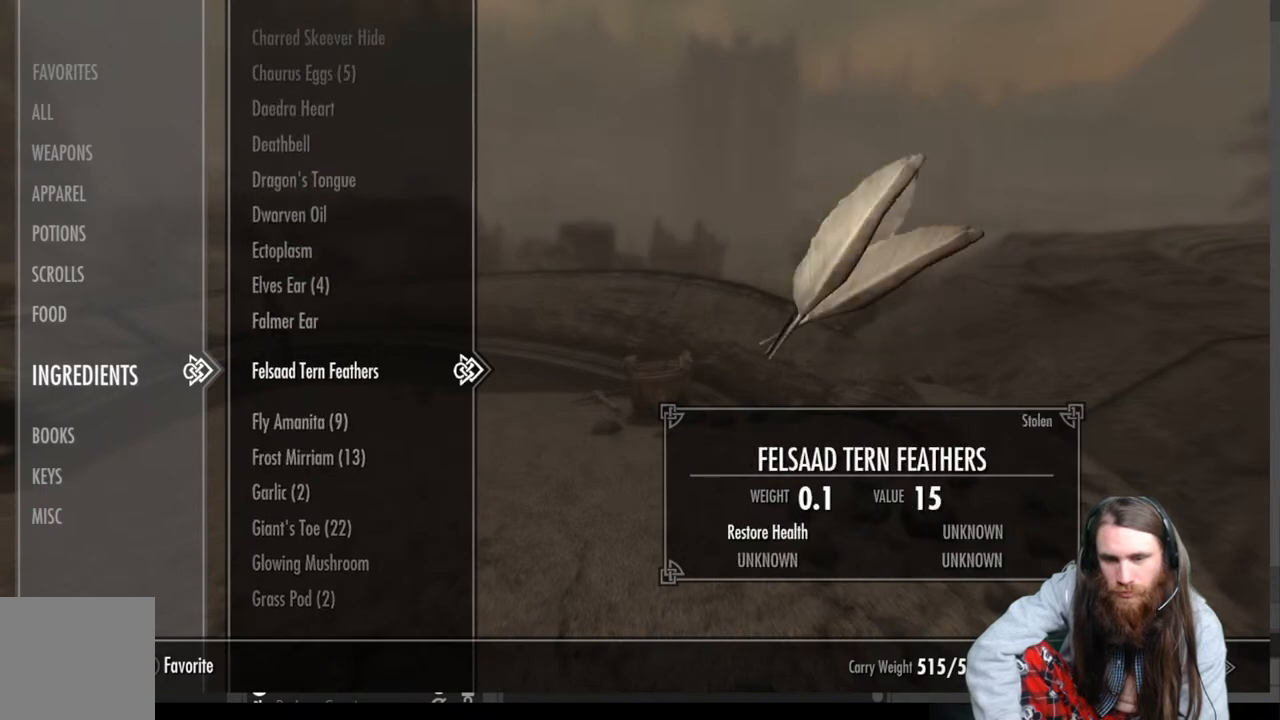
{"buttons": ["DPAD_DOWN"], "left_stick": "center", "right_stick": "center", "events": [[83, "DPAD_DOWN", "down"], [217, "DPAD_DOWN", "up"], [467, "DPAD_DOWN", "down"]]}
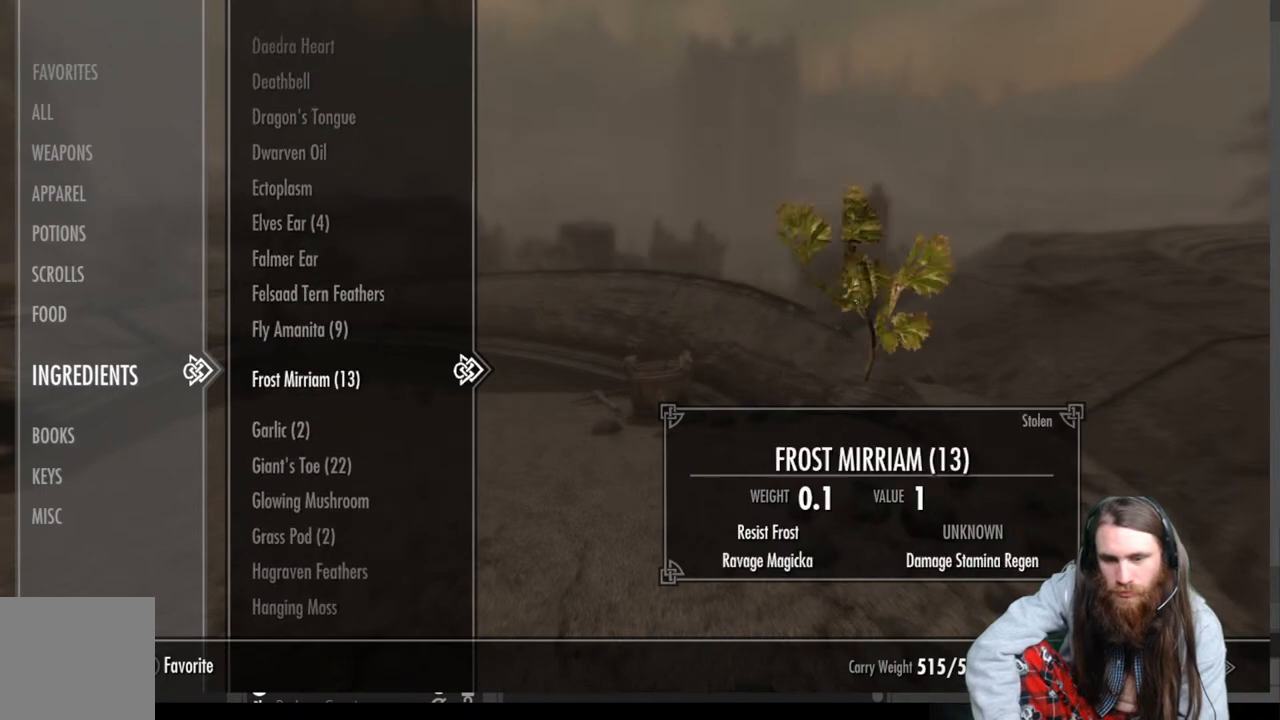
{"buttons": [], "left_stick": "center", "right_stick": "center", "events": [[67, "DPAD_DOWN", "up"]]}
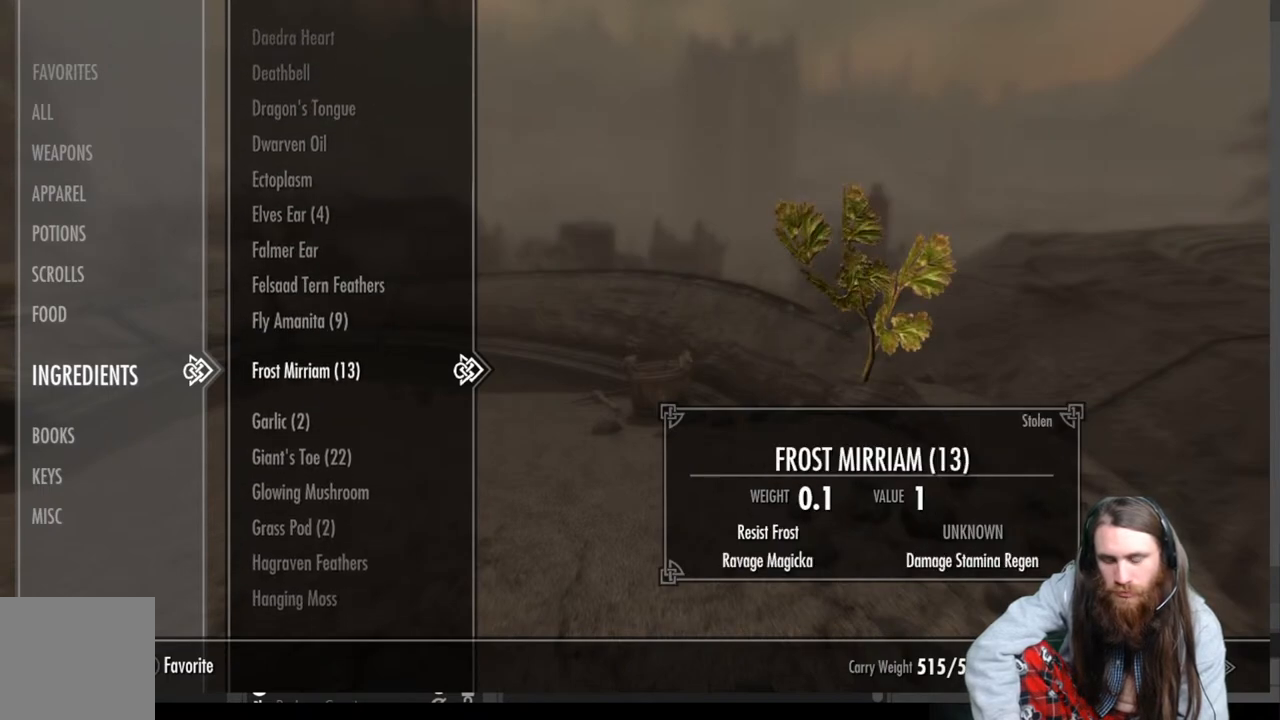
{"buttons": [], "left_stick": "center", "right_stick": "center", "events": []}